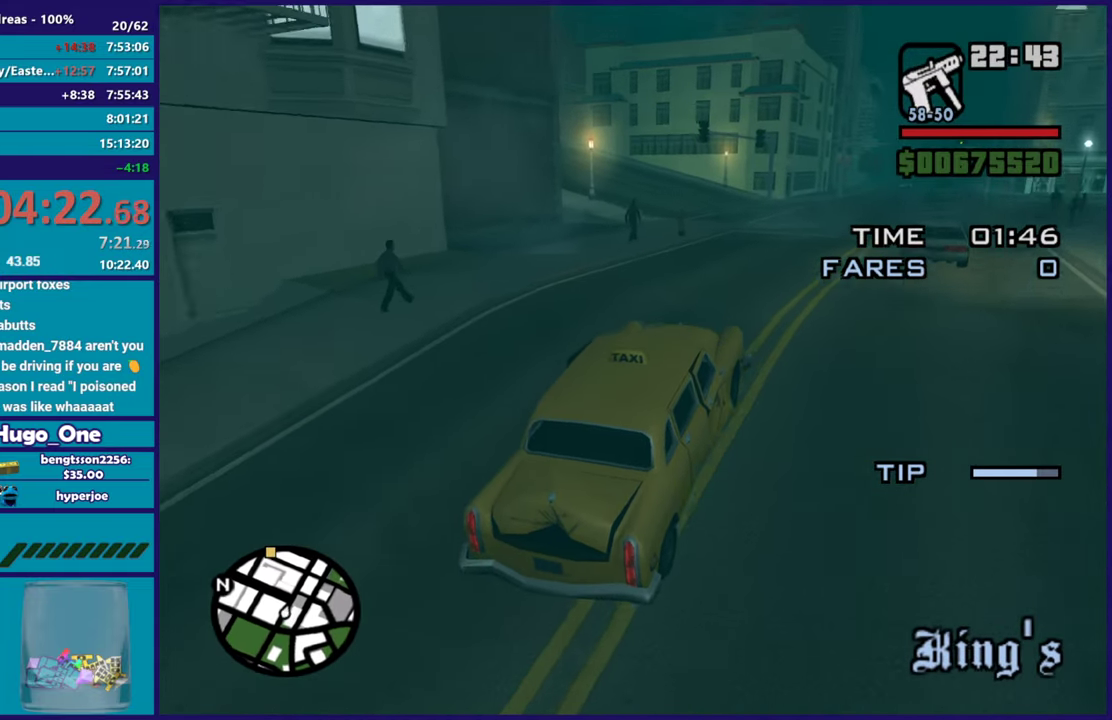
Gameplay with a controller (Xbox layout); each line is a JSON object with the inputs held at the frame after it. "events" lists button and stick changes between this image and that frame as [ms after this image, input, new state], when the widget could be followed in between.
{"buttons": ["R2"], "left_stick": "center", "right_stick": "down-left", "events": []}
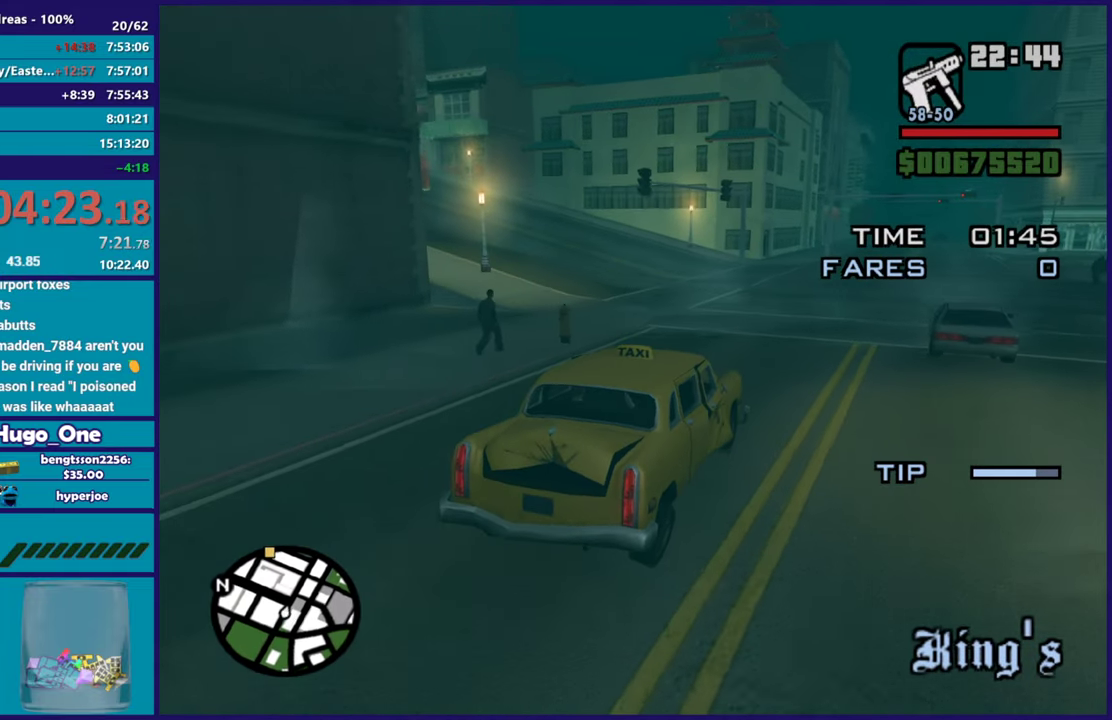
{"buttons": ["R2"], "left_stick": "center", "right_stick": "center", "events": [[100, "right_stick", "left"], [167, "right_stick", "center"], [183, "left_stick", "down-right"], [283, "left_stick", "center"]]}
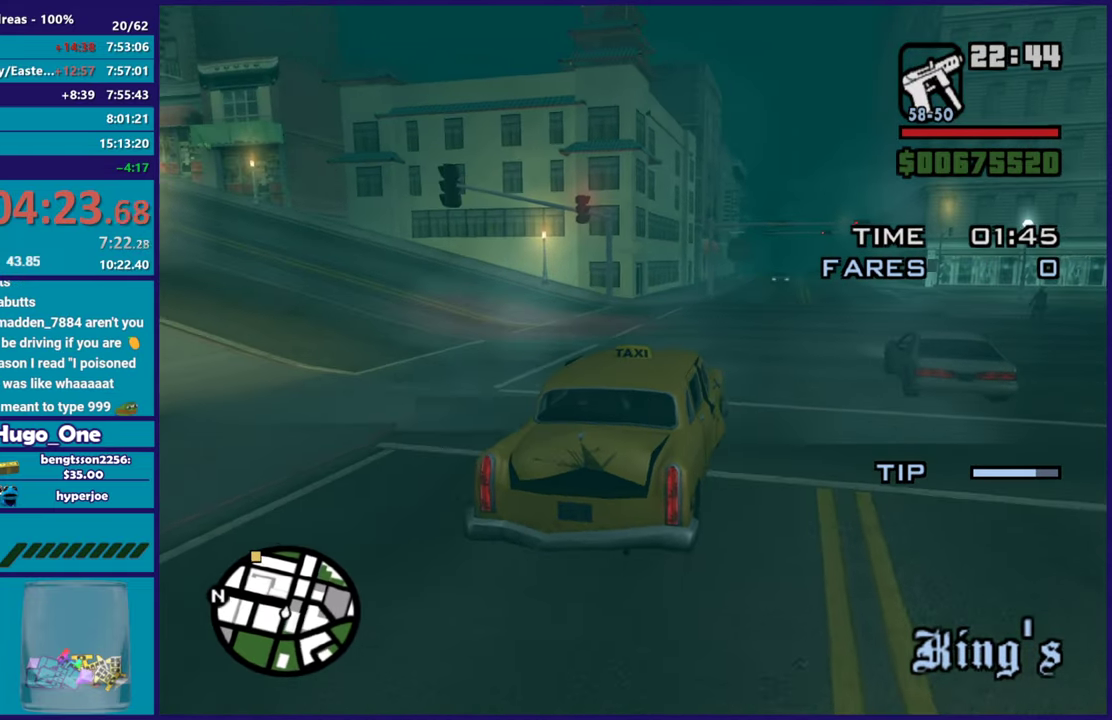
{"buttons": ["R2"], "left_stick": "down-right", "right_stick": "down-left", "events": [[184, "left_stick", "down-right"], [184, "right_stick", "down-left"], [401, "left_stick", "center"], [501, "left_stick", "down-right"]]}
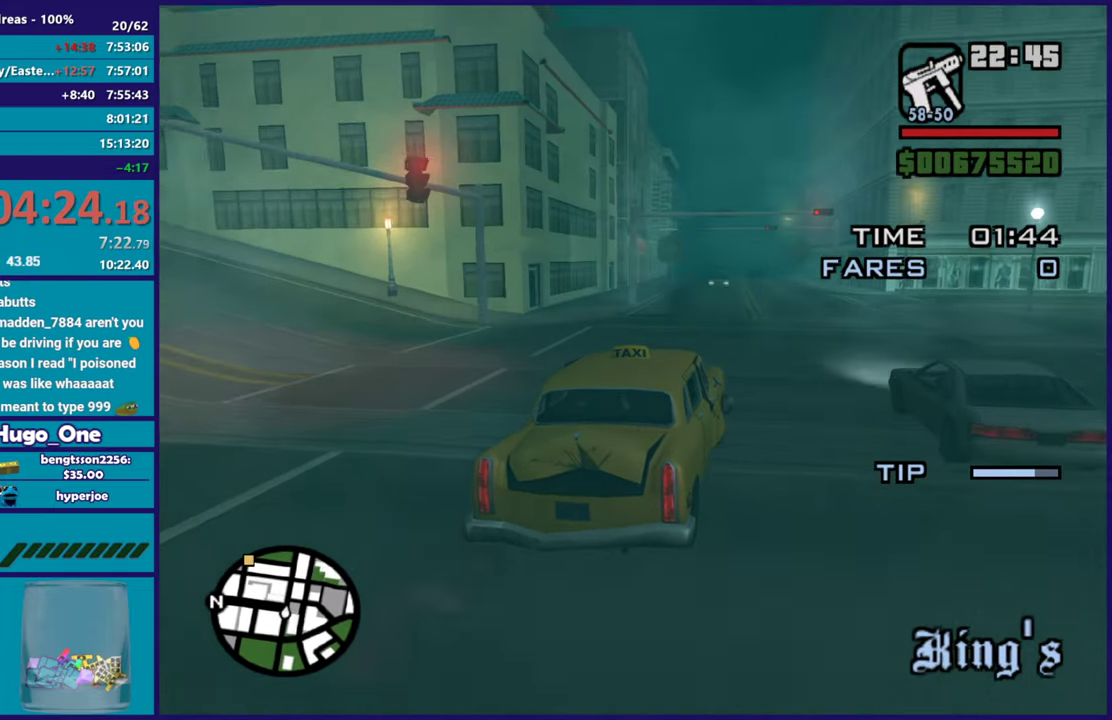
{"buttons": ["R2"], "left_stick": "center", "right_stick": "down-left", "events": [[100, "left_stick", "center"], [250, "left_stick", "right"], [383, "left_stick", "center"]]}
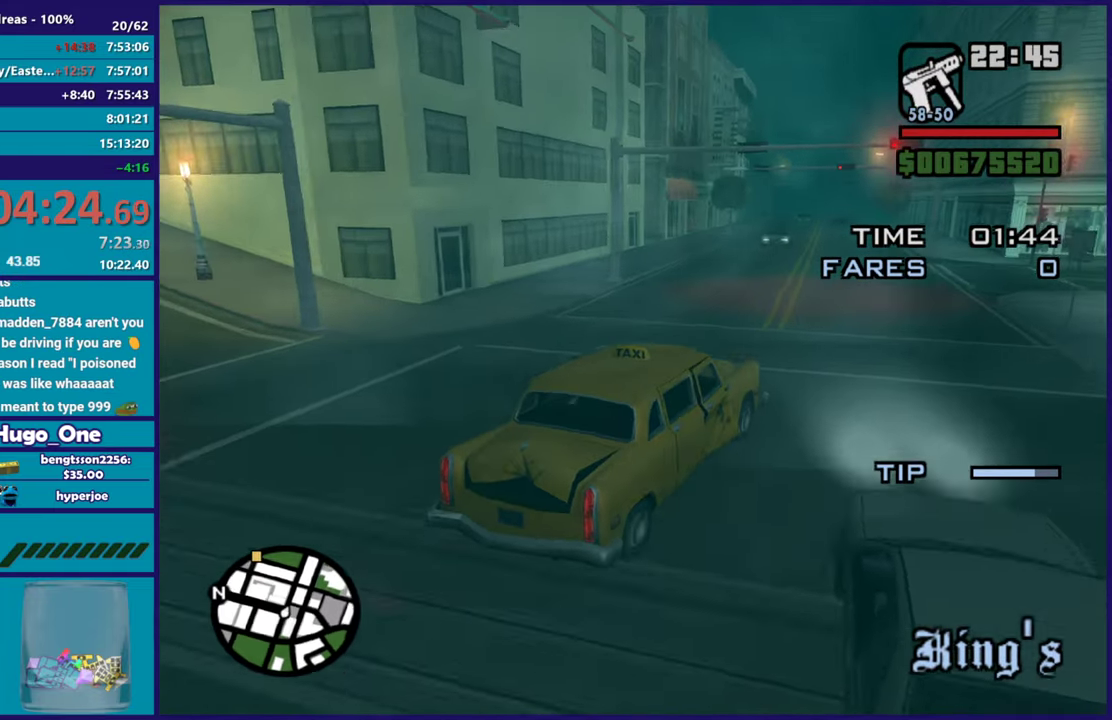
{"buttons": ["R2"], "left_stick": "center", "right_stick": "down-left", "events": [[267, "left_stick", "left"], [434, "left_stick", "center"]]}
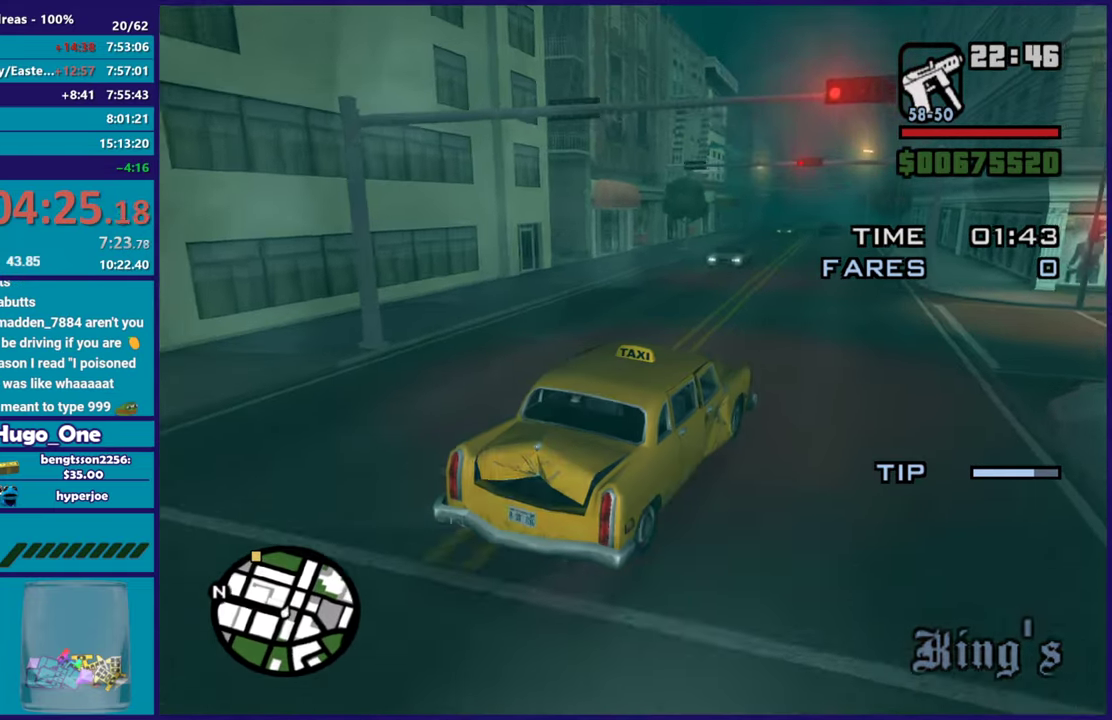
{"buttons": ["R2"], "left_stick": "center", "right_stick": "down-left", "events": [[117, "left_stick", "left"], [250, "left_stick", "center"]]}
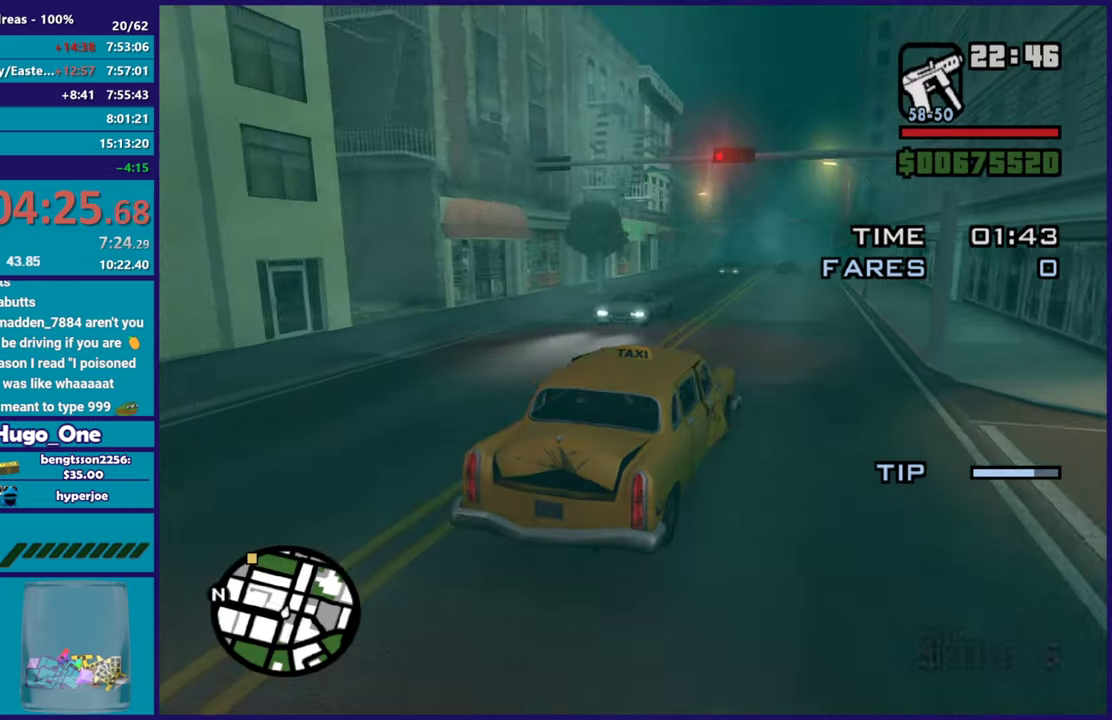
{"buttons": ["R2"], "left_stick": "center", "right_stick": "down-left", "events": [[67, "left_stick", "up-left"], [167, "left_stick", "center"]]}
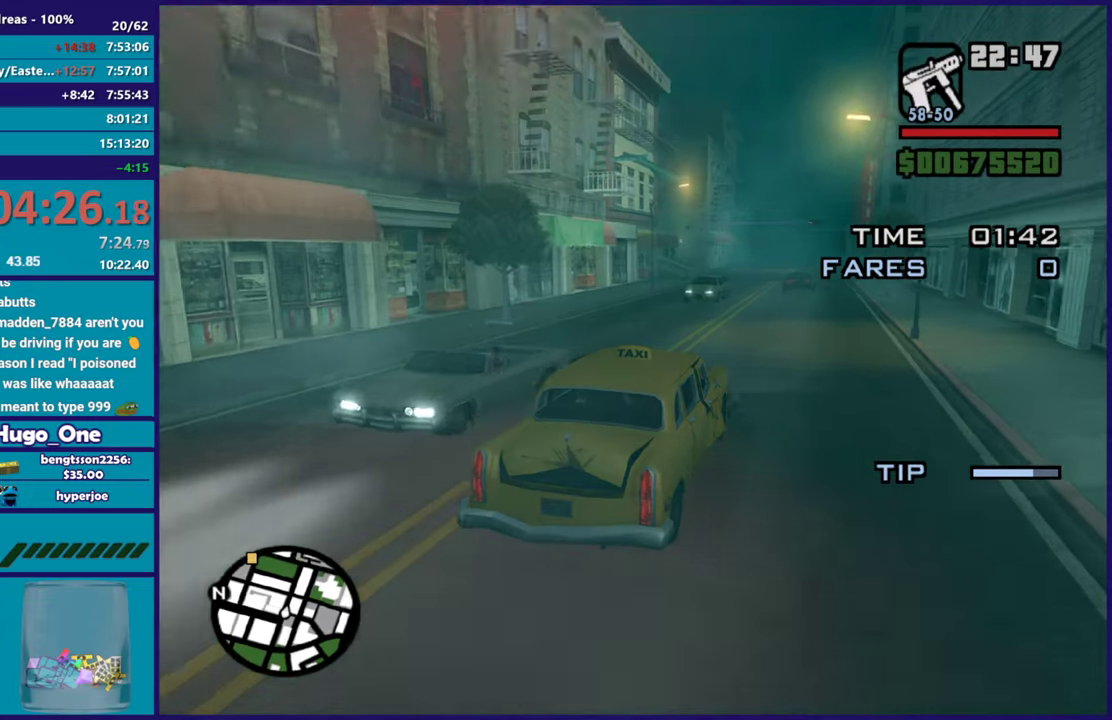
{"buttons": ["R2"], "left_stick": "center", "right_stick": "center", "events": [[467, "right_stick", "center"]]}
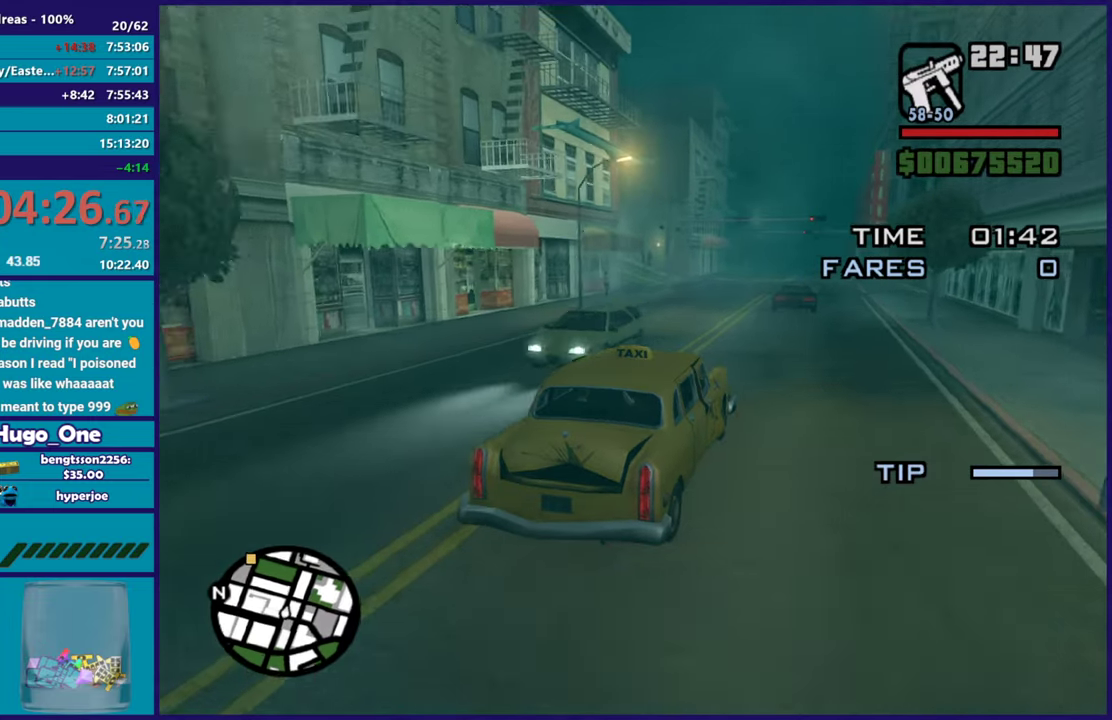
{"buttons": ["R2"], "left_stick": "center", "right_stick": "center", "events": [[67, "left_stick", "up-left"], [134, "right_stick", "down-left"], [184, "left_stick", "center"], [317, "right_stick", "center"], [351, "left_stick", "left"], [451, "left_stick", "center"]]}
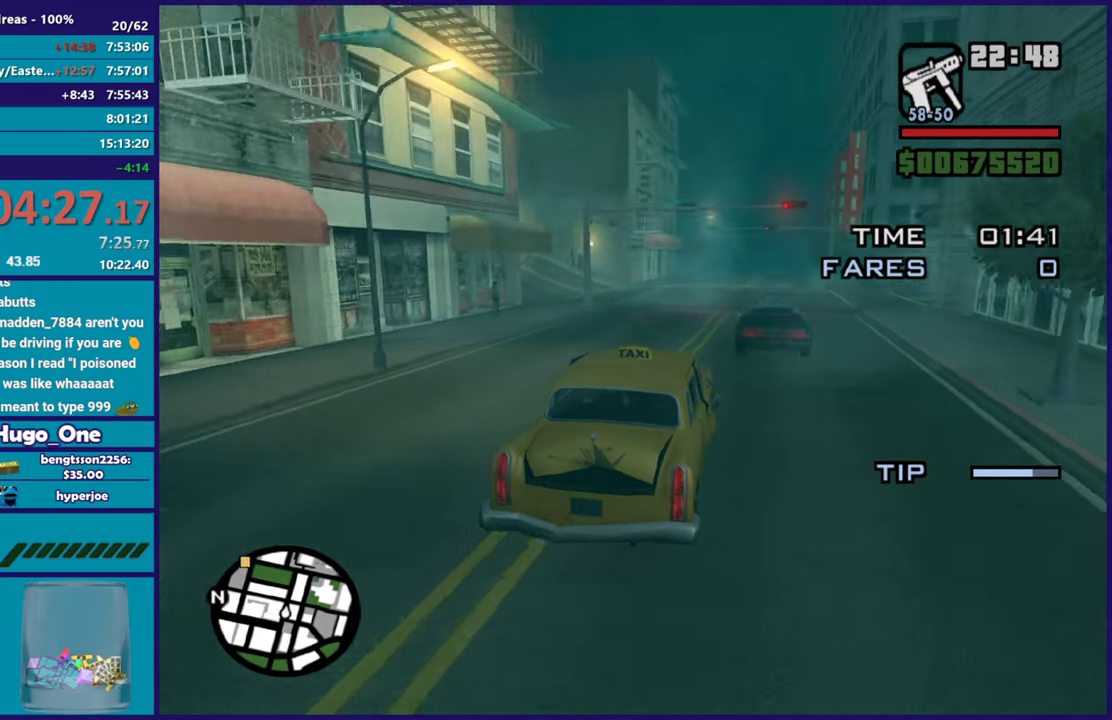
{"buttons": ["R2"], "left_stick": "center", "right_stick": "left", "events": [[50, "right_stick", "down-left"], [217, "right_stick", "left"]]}
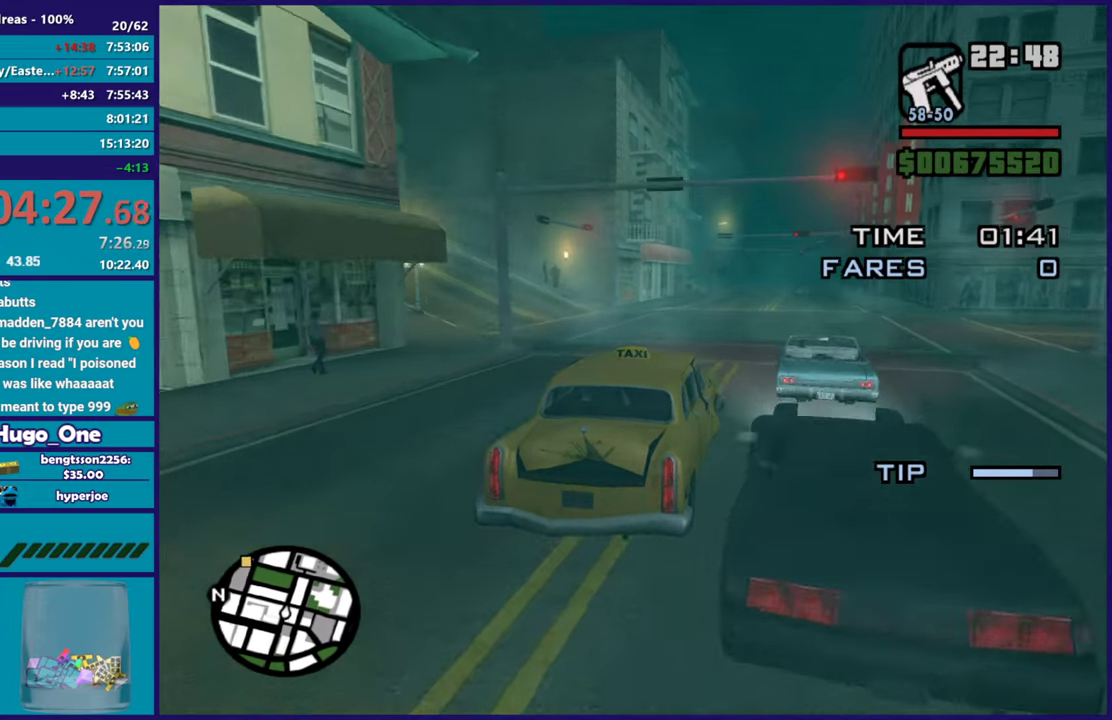
{"buttons": ["R2"], "left_stick": "center", "right_stick": "down-left", "events": [[84, "left_stick", "down-right"], [84, "right_stick", "down-left"], [150, "left_stick", "center"], [184, "right_stick", "left"], [334, "left_stick", "right"], [384, "right_stick", "down-left"], [451, "left_stick", "center"]]}
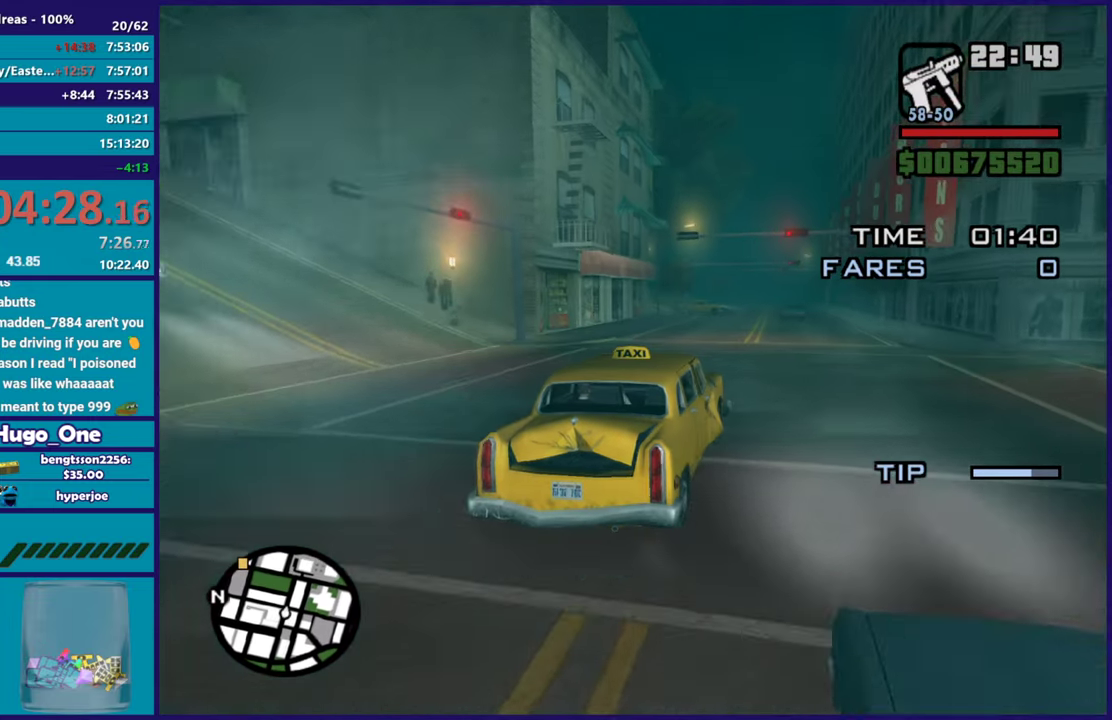
{"buttons": ["R2"], "left_stick": "center", "right_stick": "down-left", "events": []}
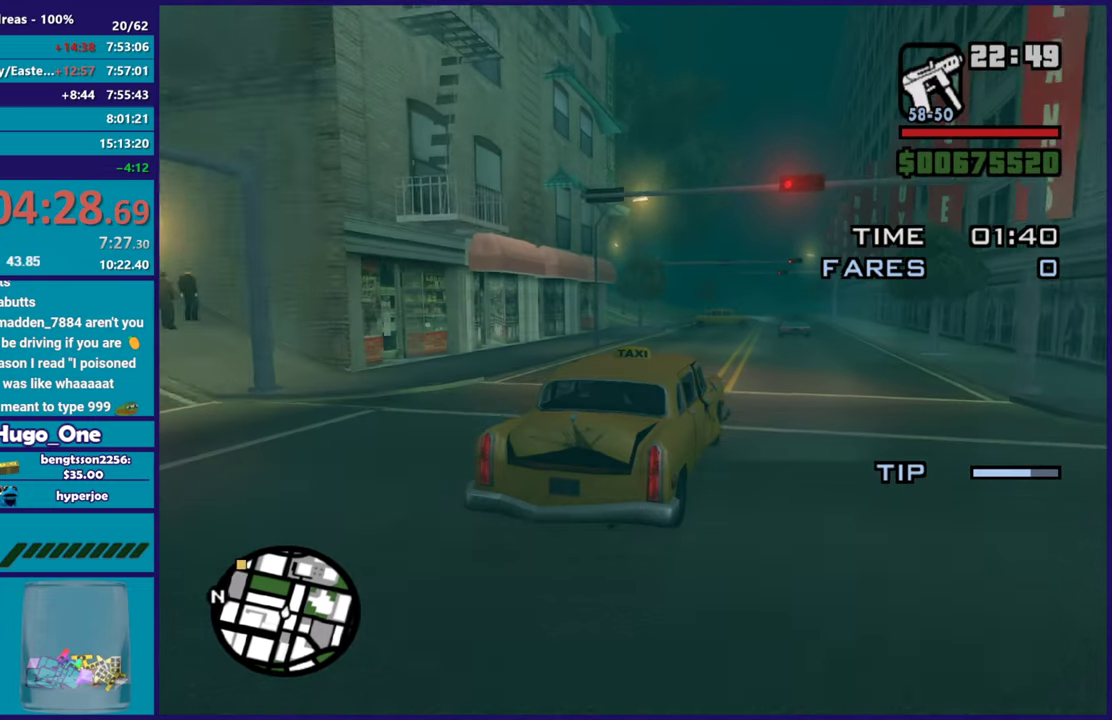
{"buttons": ["R2"], "left_stick": "center", "right_stick": "down-left", "events": [[217, "left_stick", "left"], [367, "left_stick", "center"]]}
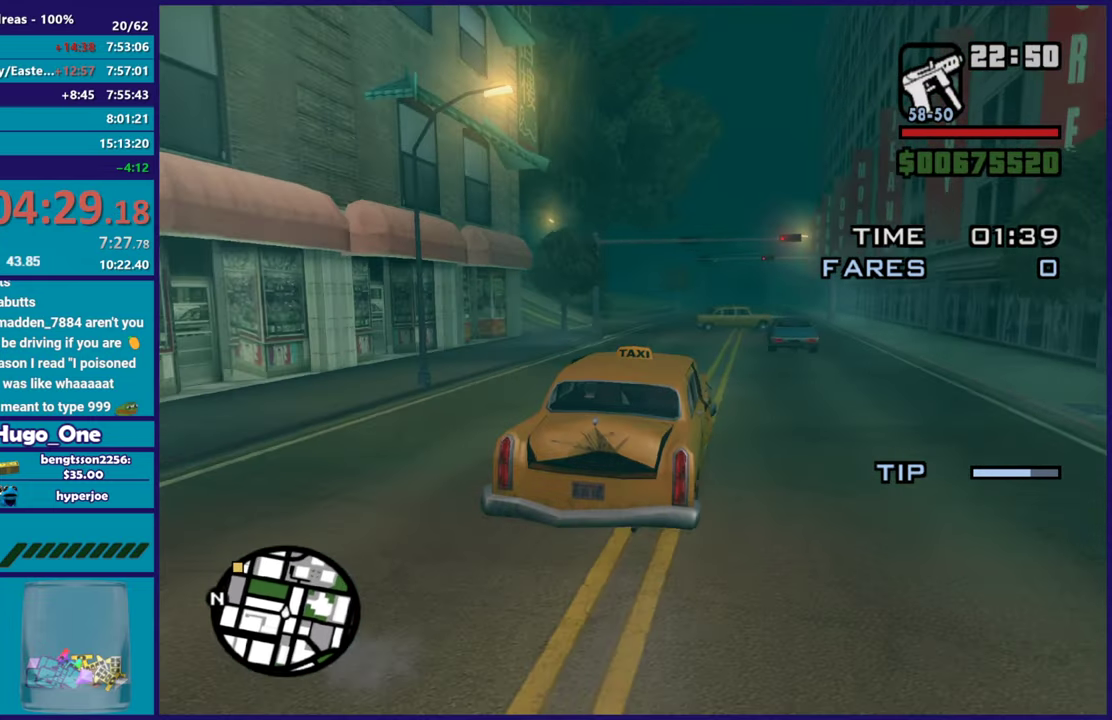
{"buttons": ["R2"], "left_stick": "center", "right_stick": "center", "events": [[83, "right_stick", "center"], [183, "right_stick", "down-left"], [317, "left_stick", "right"], [417, "left_stick", "center"], [484, "right_stick", "center"]]}